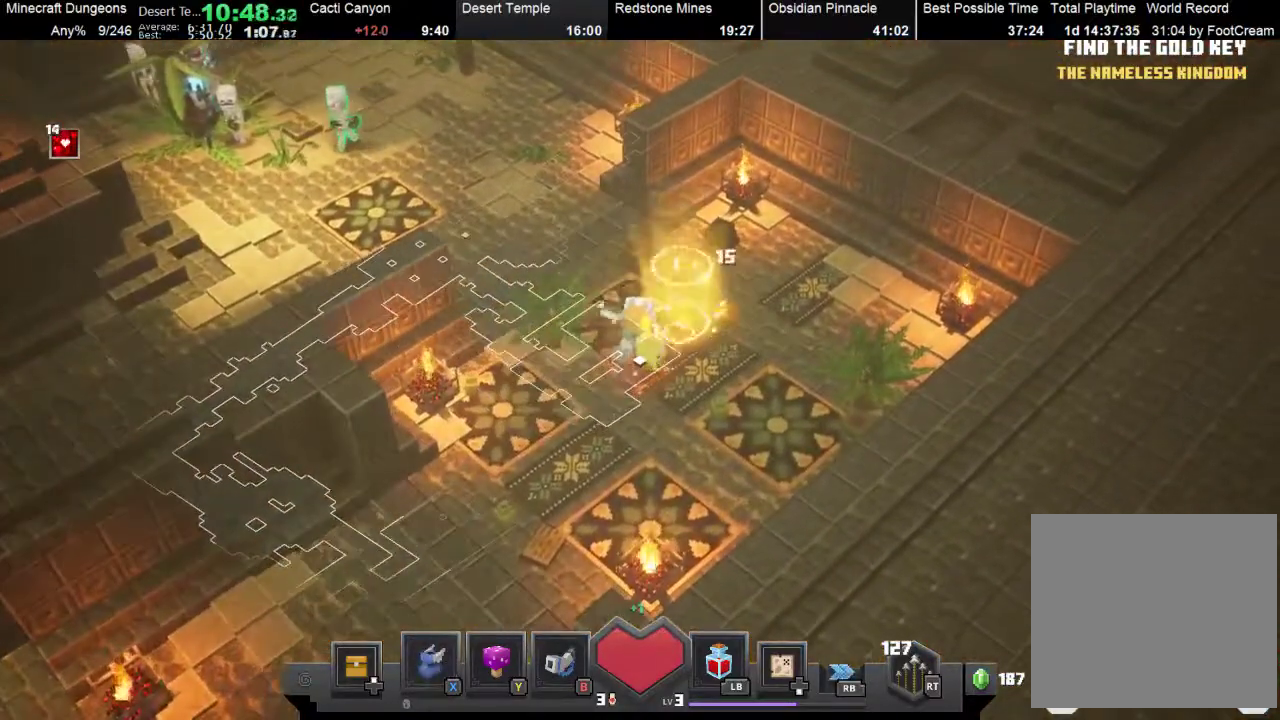
Gameplay with a controller (Xbox layout); each line is a JSON object with the inputs held at the frame after it. "button_events" lists button changes between this image and that frame as [ms after this image, input, new state], when the widget could be followed in between (sticks are given only as held states). Not read: L3 R3 right_stick.
{"buttons": ["Y"], "left_stick": "up-left", "button_events": [[200, "X", "down"], [367, "X", "up"], [500, "Y", "down"]]}
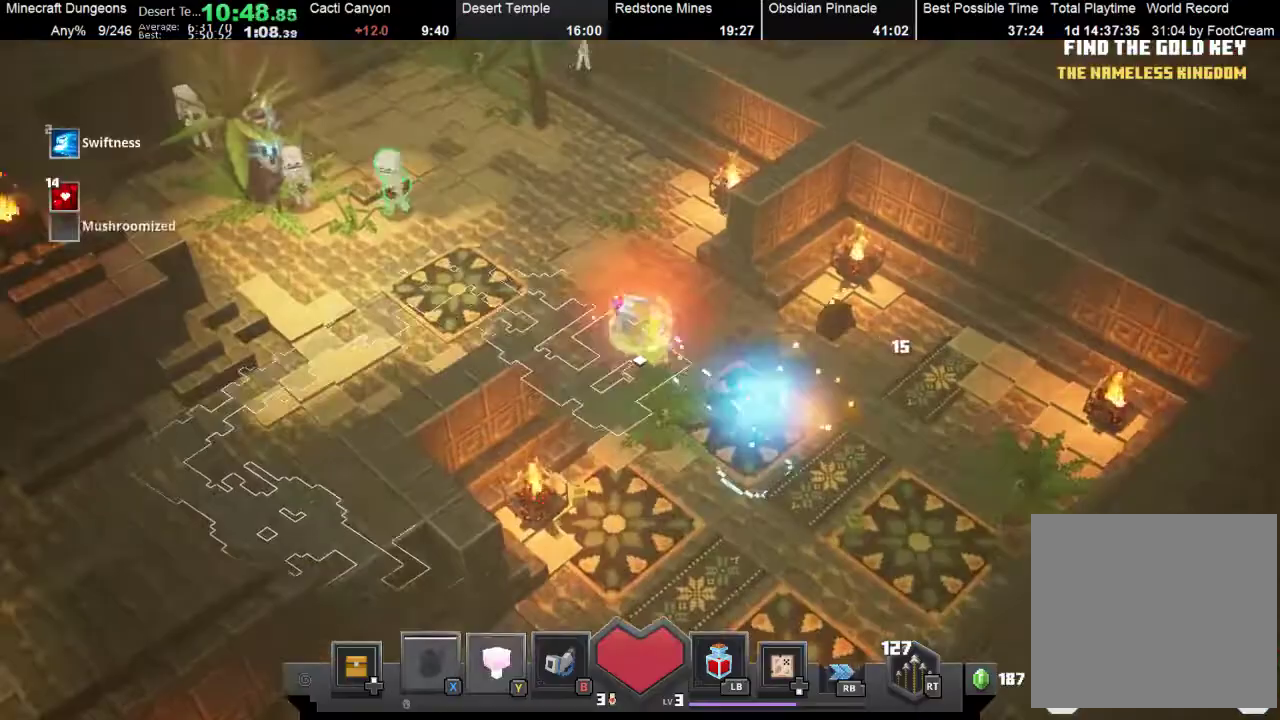
{"buttons": [], "left_stick": "down-left", "button_events": [[67, "Y", "up"]]}
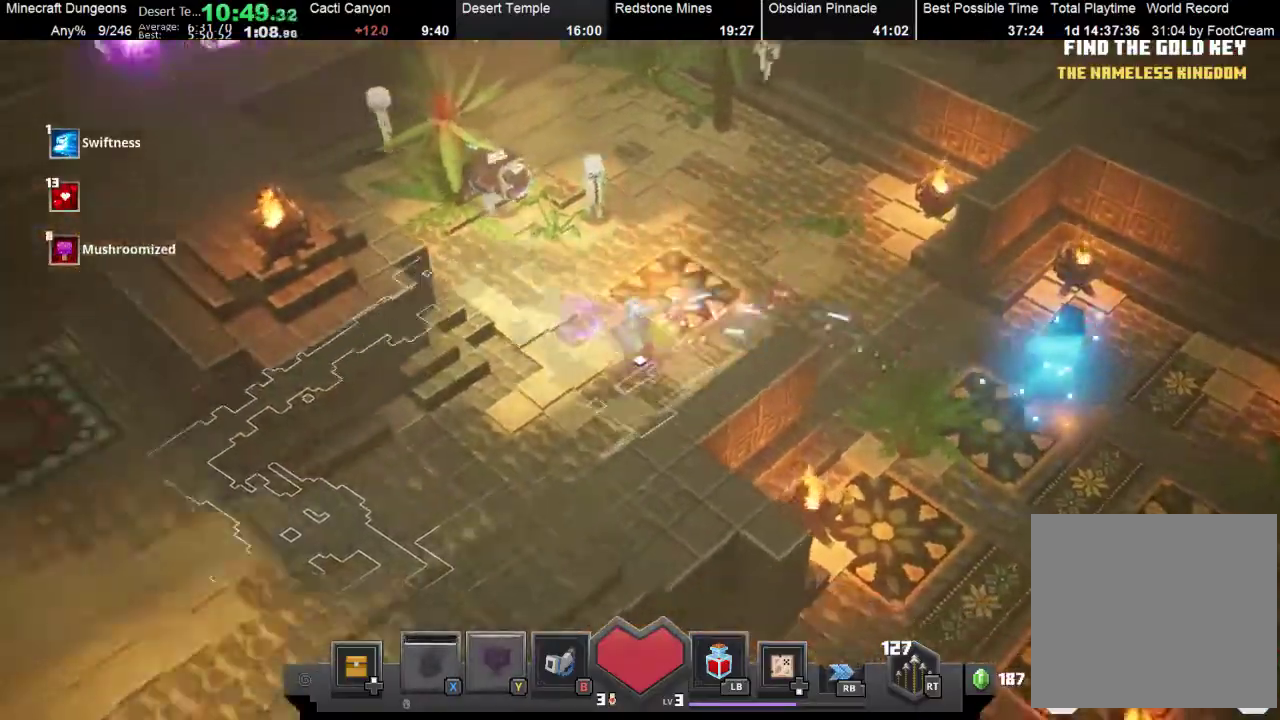
{"buttons": [], "left_stick": "down-left", "button_events": [[133, "R1", "down"], [333, "R1", "up"]]}
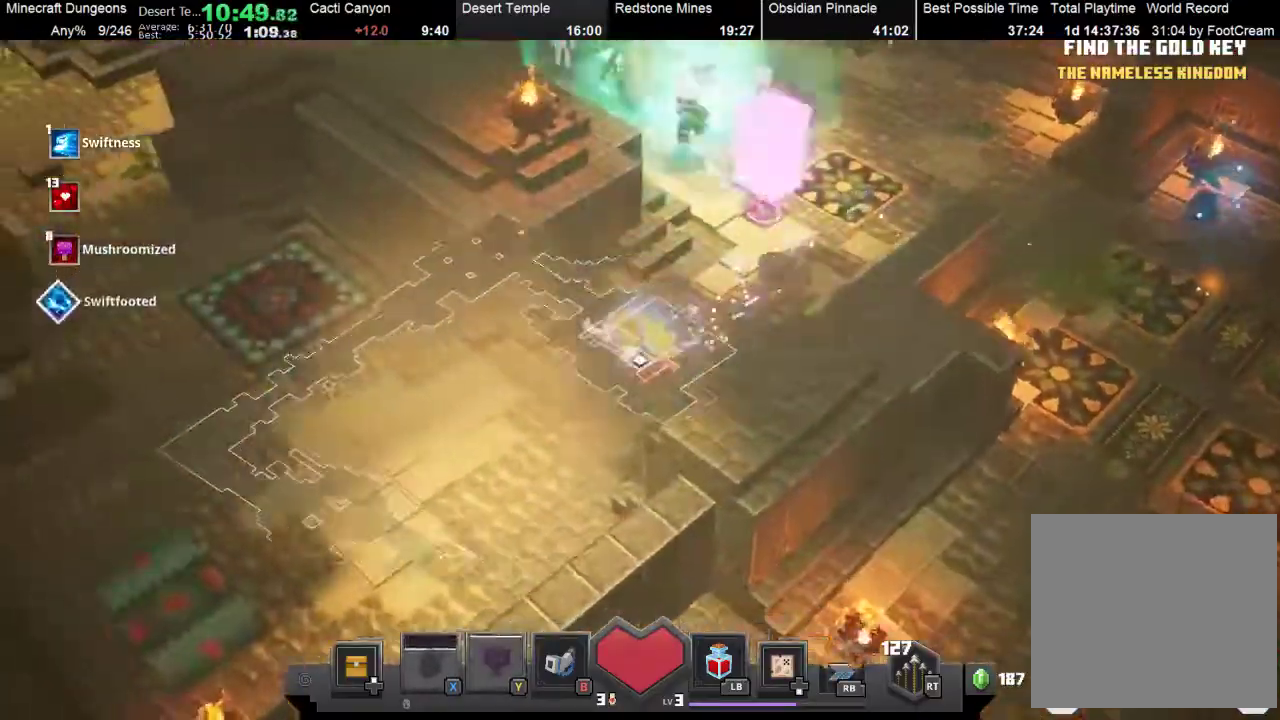
{"buttons": [], "left_stick": "left", "button_events": []}
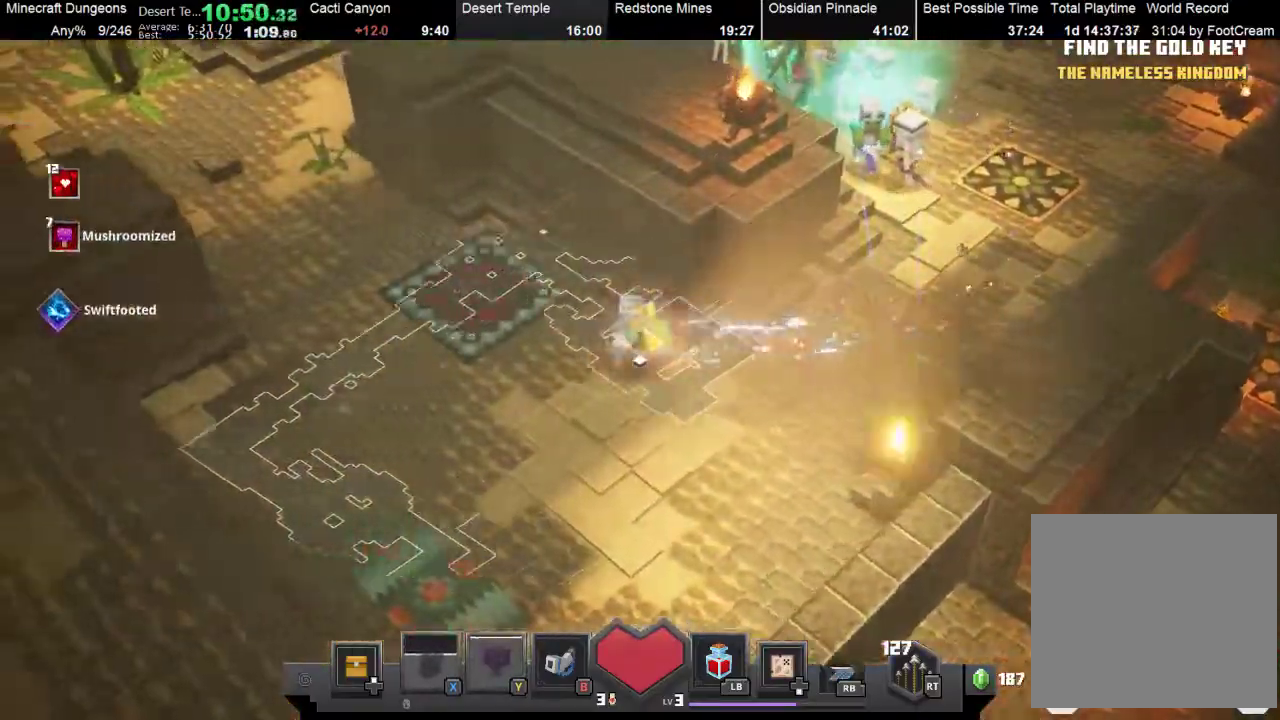
{"buttons": [], "left_stick": "left", "button_events": []}
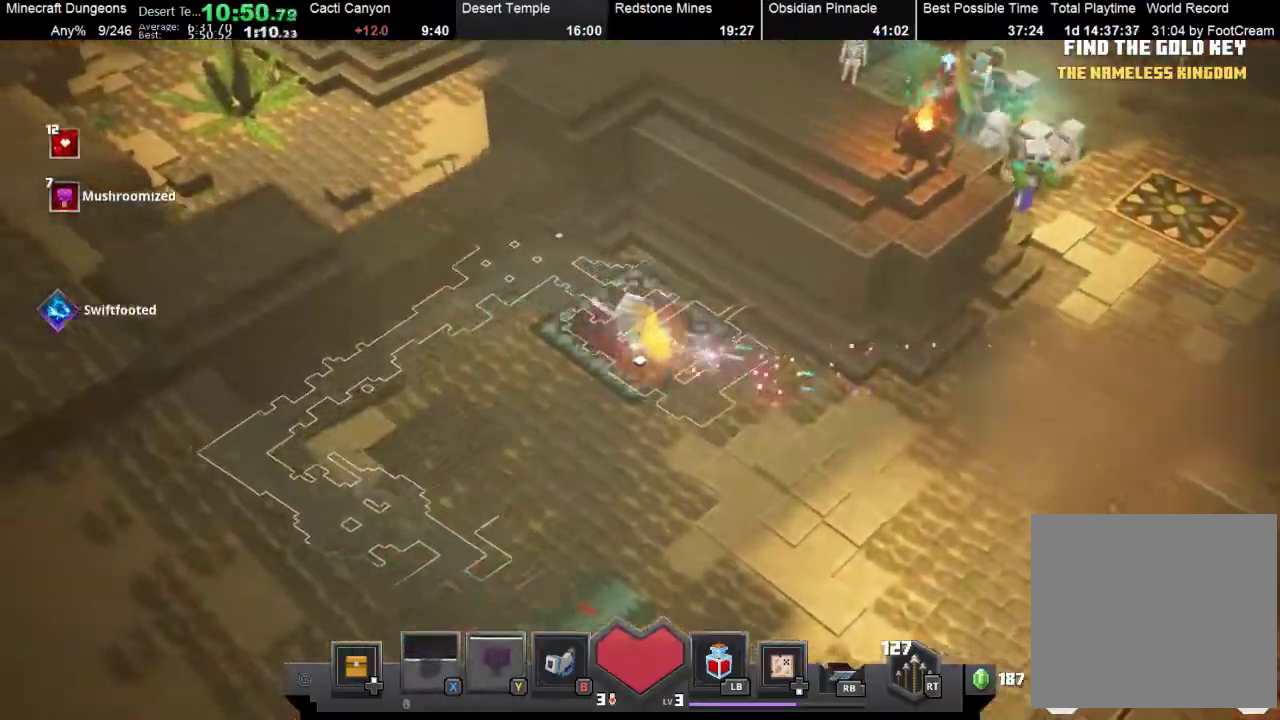
{"buttons": [], "left_stick": "up-left", "button_events": []}
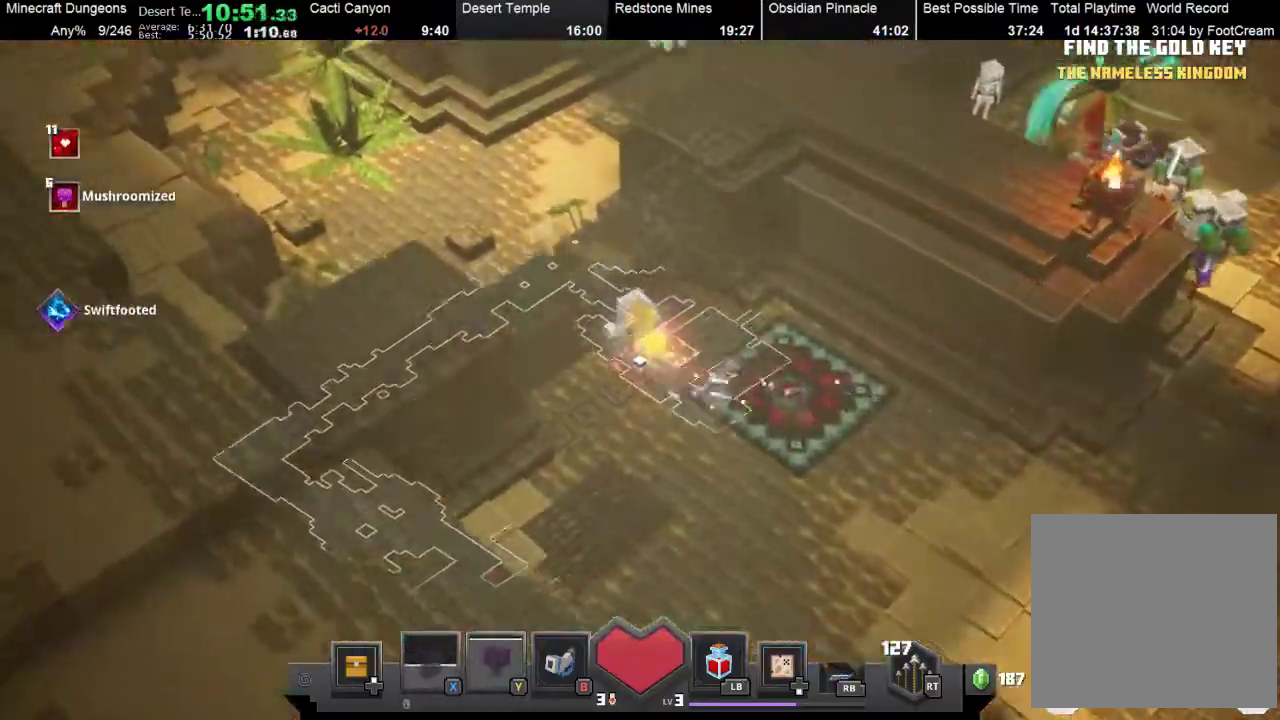
{"buttons": [], "left_stick": "up-left", "button_events": []}
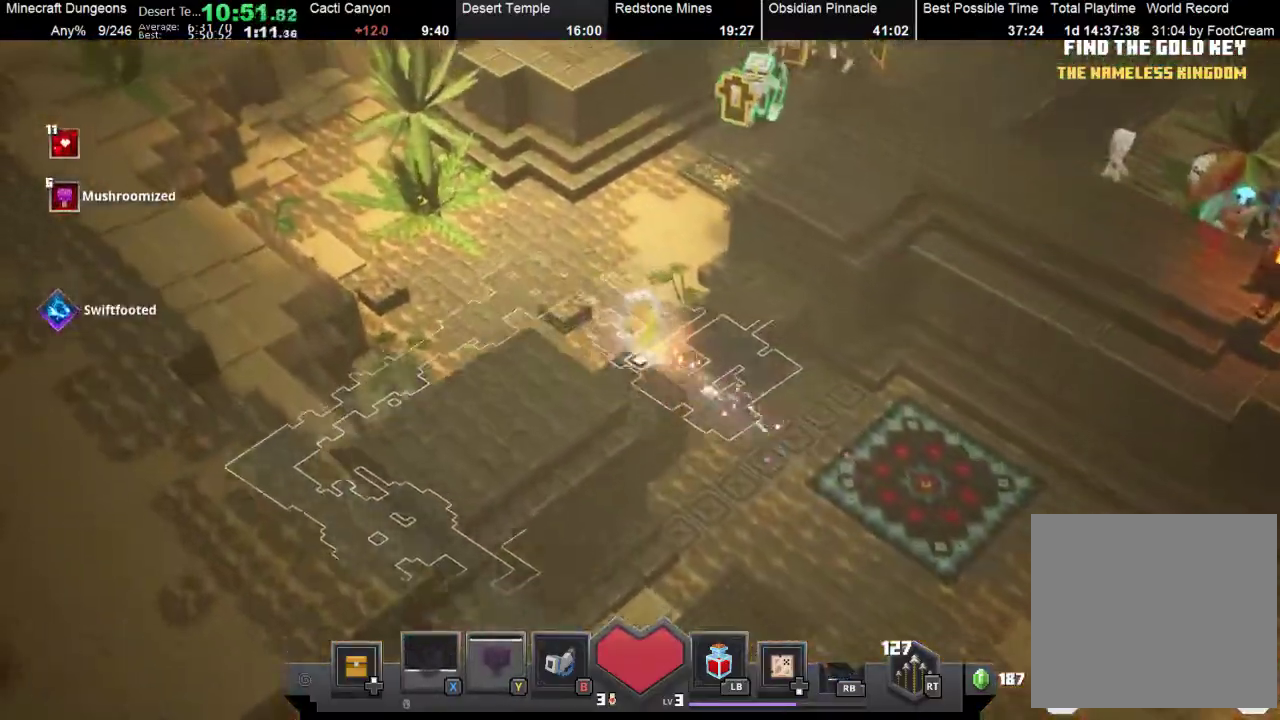
{"buttons": [], "left_stick": "up-right", "button_events": []}